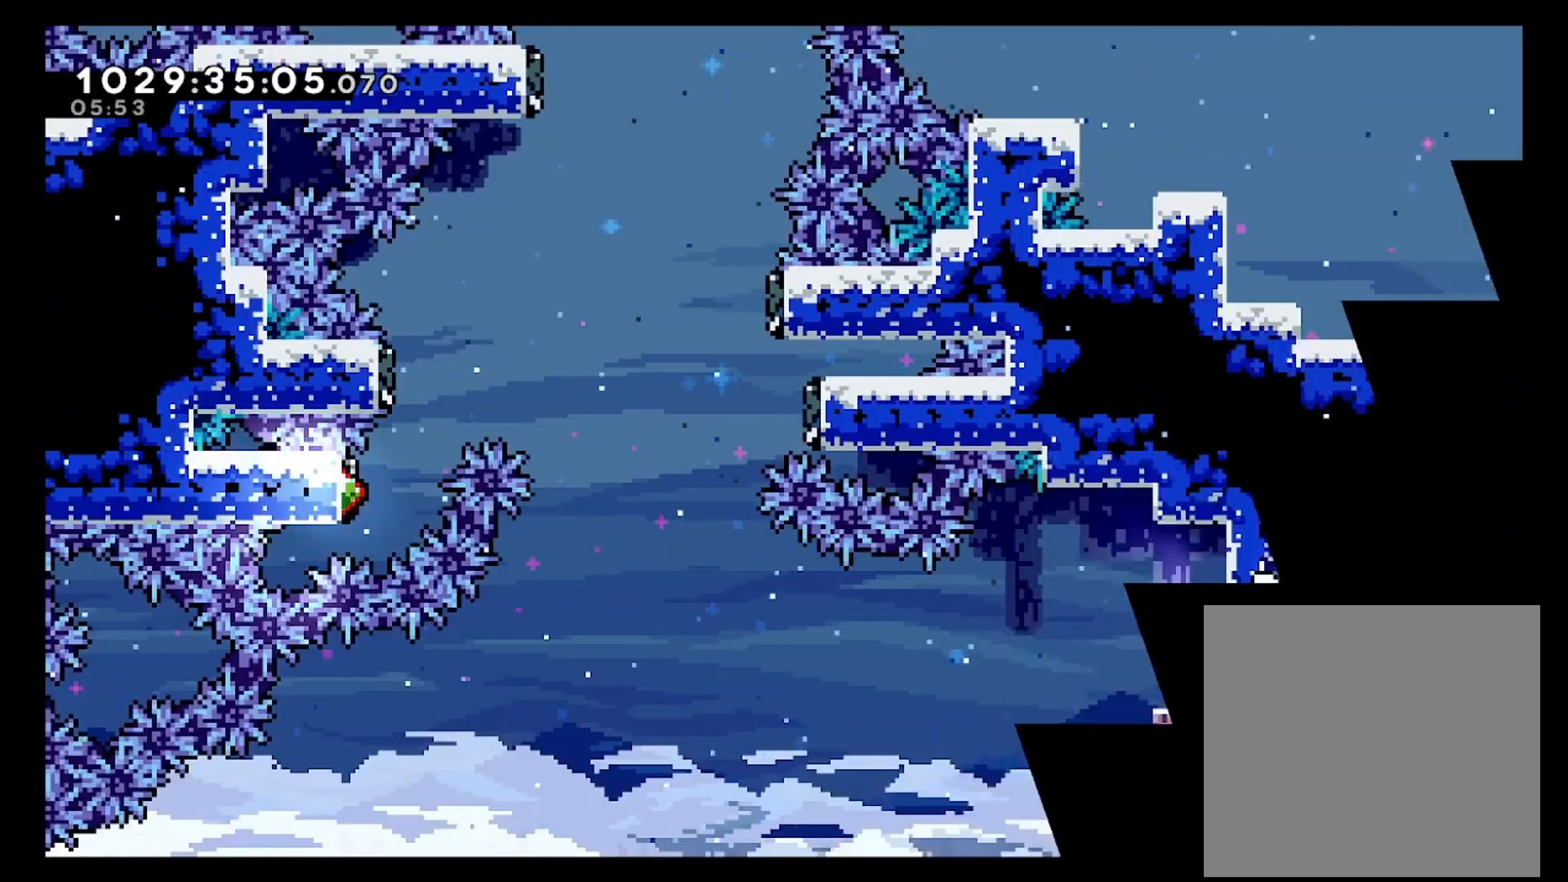
Gameplay with a controller (Xbox layout); each line is a JSON object with the inputs held at the frame after it (dt_ms = milliseconds from this image to that frame). "events" lists button and stick changes between this image and that frame as [ms after this image, input, new state], when the widget could be followed in between. Not read: DPAD_LEFT DPAD_UP L3 R3.
{"dt_ms": 1000, "buttons": ["X"], "left_stick": "up-left", "right_stick": "center"}
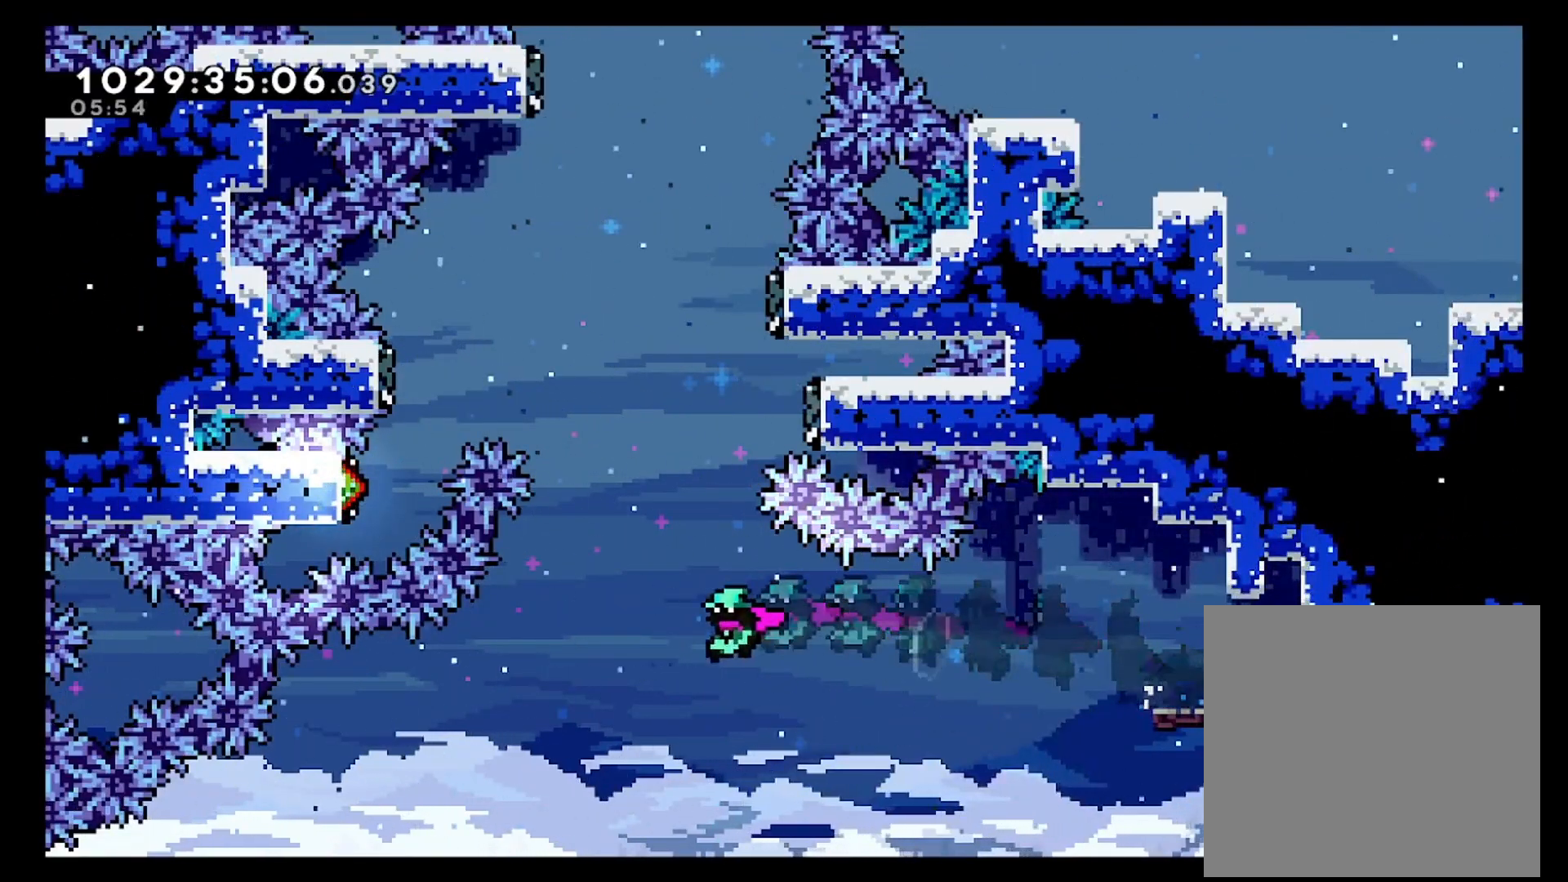
{"dt_ms": 500, "buttons": ["A"], "left_stick": "center", "right_stick": "center"}
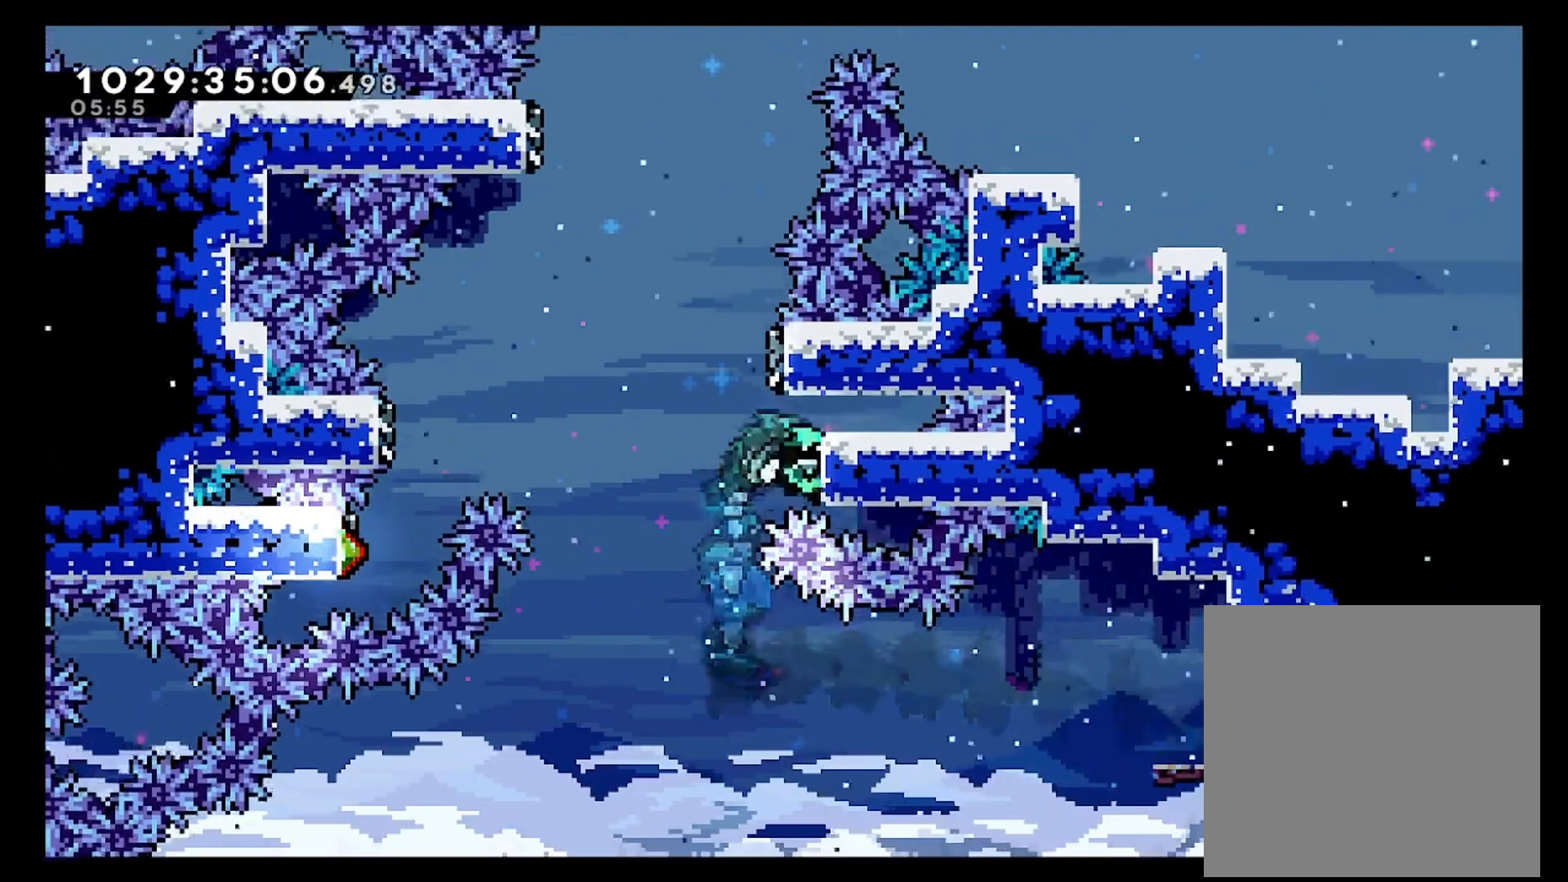
{"dt_ms": 500, "buttons": ["A"], "left_stick": "up-left", "right_stick": "center", "events": [[67, "left_stick", "right"], [317, "A", "up"], [367, "left_stick", "up-left"], [383, "A", "down"]]}
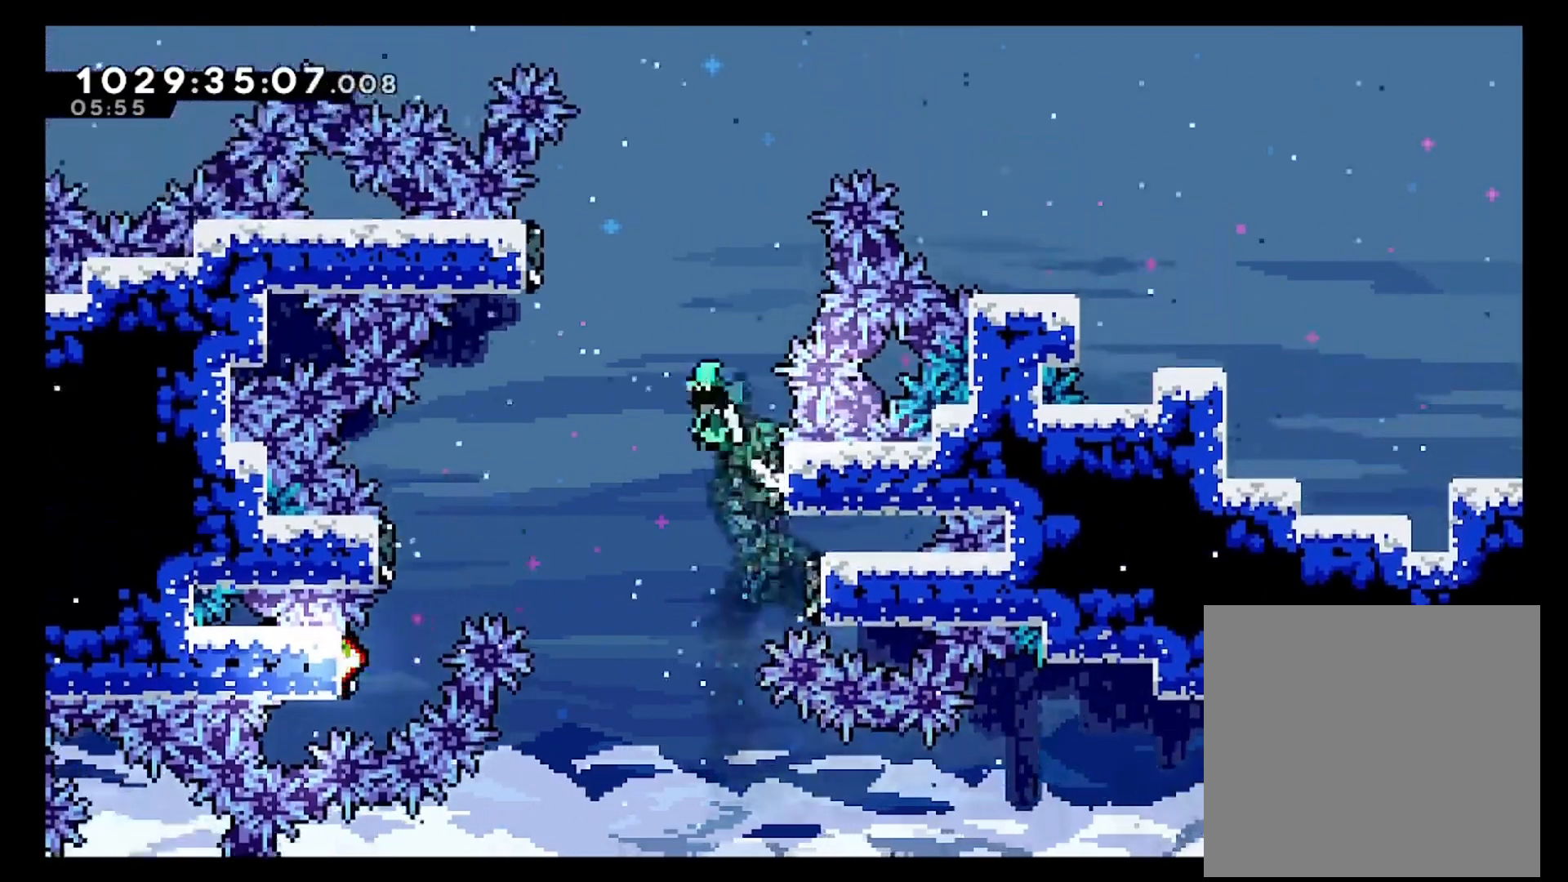
{"dt_ms": 500, "buttons": ["A"], "left_stick": "left", "right_stick": "center", "events": [[17, "left_stick", "left"]]}
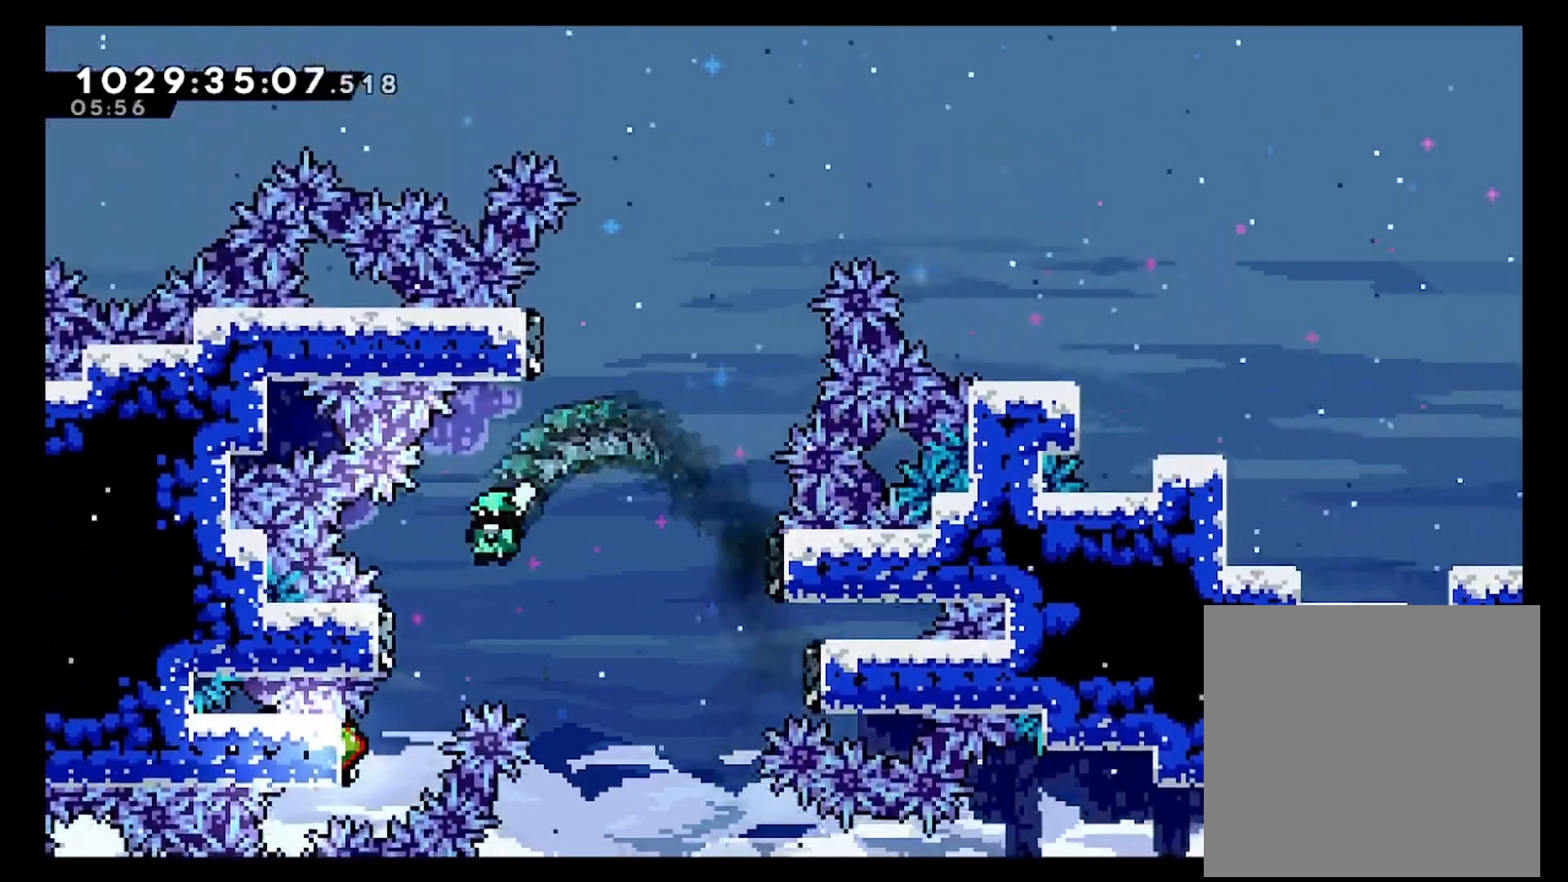
{"dt_ms": 500, "buttons": ["A"], "left_stick": "left", "right_stick": "center", "events": [[233, "A", "up"], [267, "L1", "down"], [317, "L1", "up"], [333, "A", "down"], [367, "left_stick", "center"], [417, "left_stick", "left"]]}
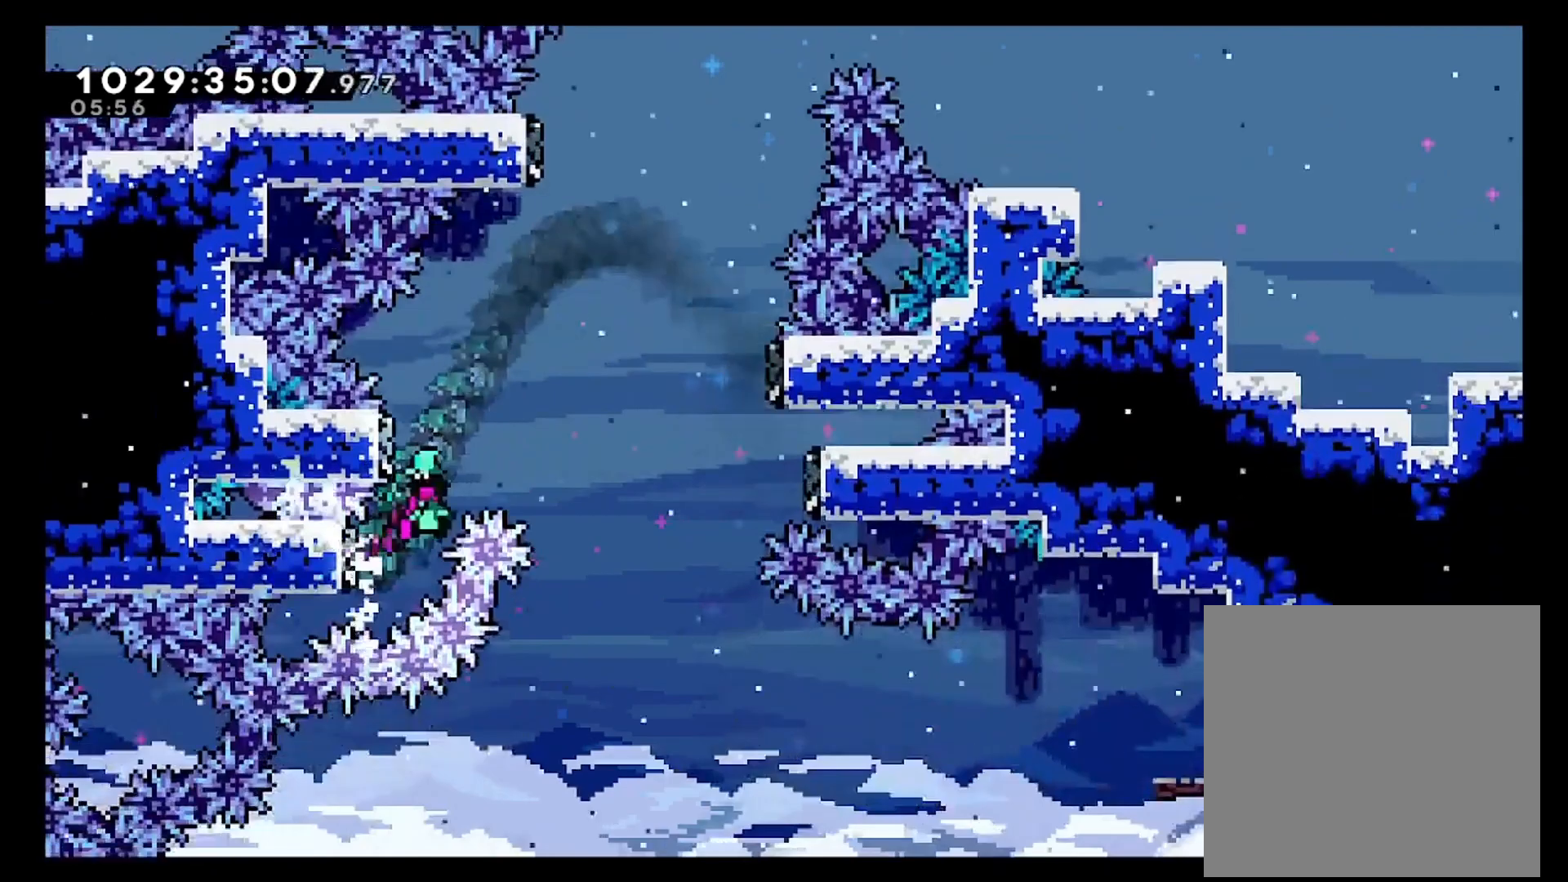
{"dt_ms": 1000, "buttons": ["A"], "left_stick": "right", "right_stick": "center", "events": [[217, "A", "up"], [317, "A", "down"], [333, "left_stick", "center"], [383, "left_stick", "left"], [683, "A", "up"], [717, "left_stick", "center"], [767, "left_stick", "left"], [867, "A", "down"], [933, "left_stick", "right"]]}
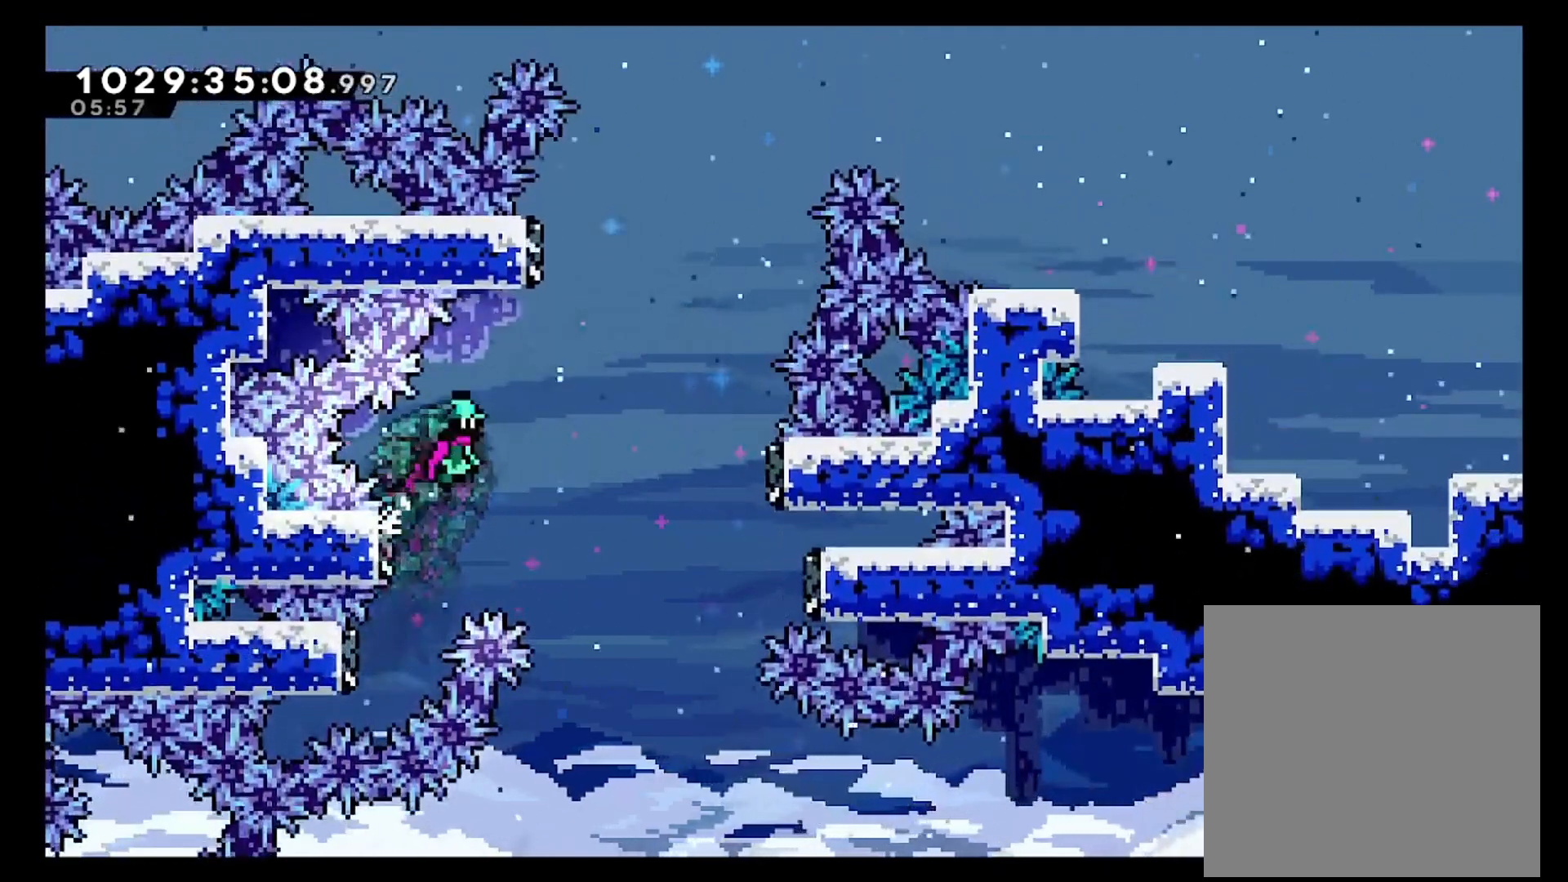
{"dt_ms": 1000, "buttons": ["A"], "left_stick": "right", "right_stick": "center"}
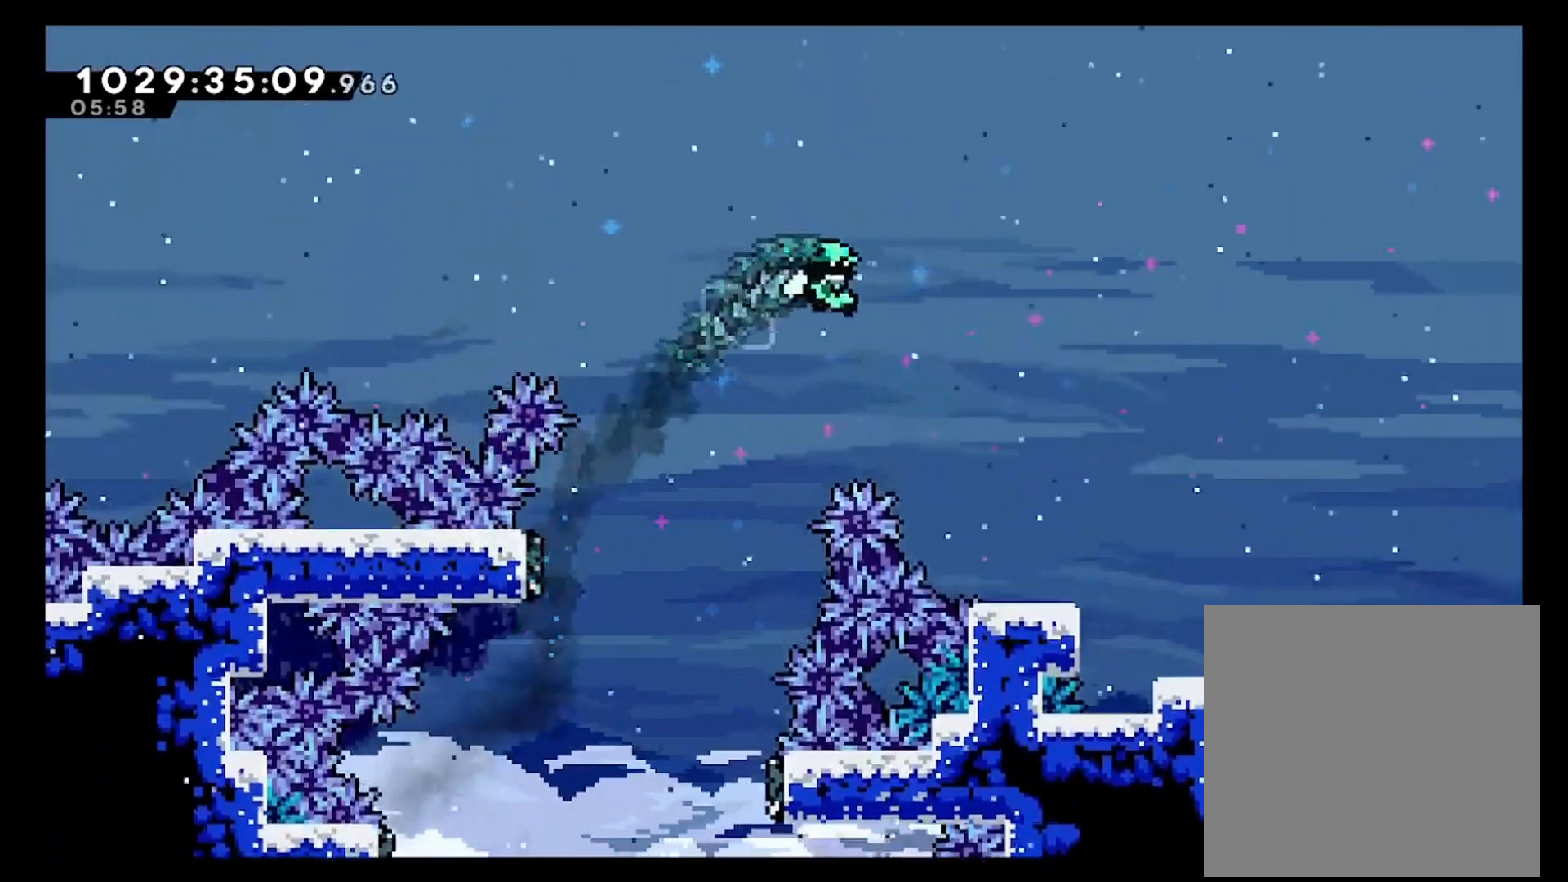
{"dt_ms": 500, "buttons": ["A"], "left_stick": "right", "right_stick": "center", "events": [[267, "A", "up"], [317, "L1", "down"], [433, "A", "down"], [450, "L1", "up"]]}
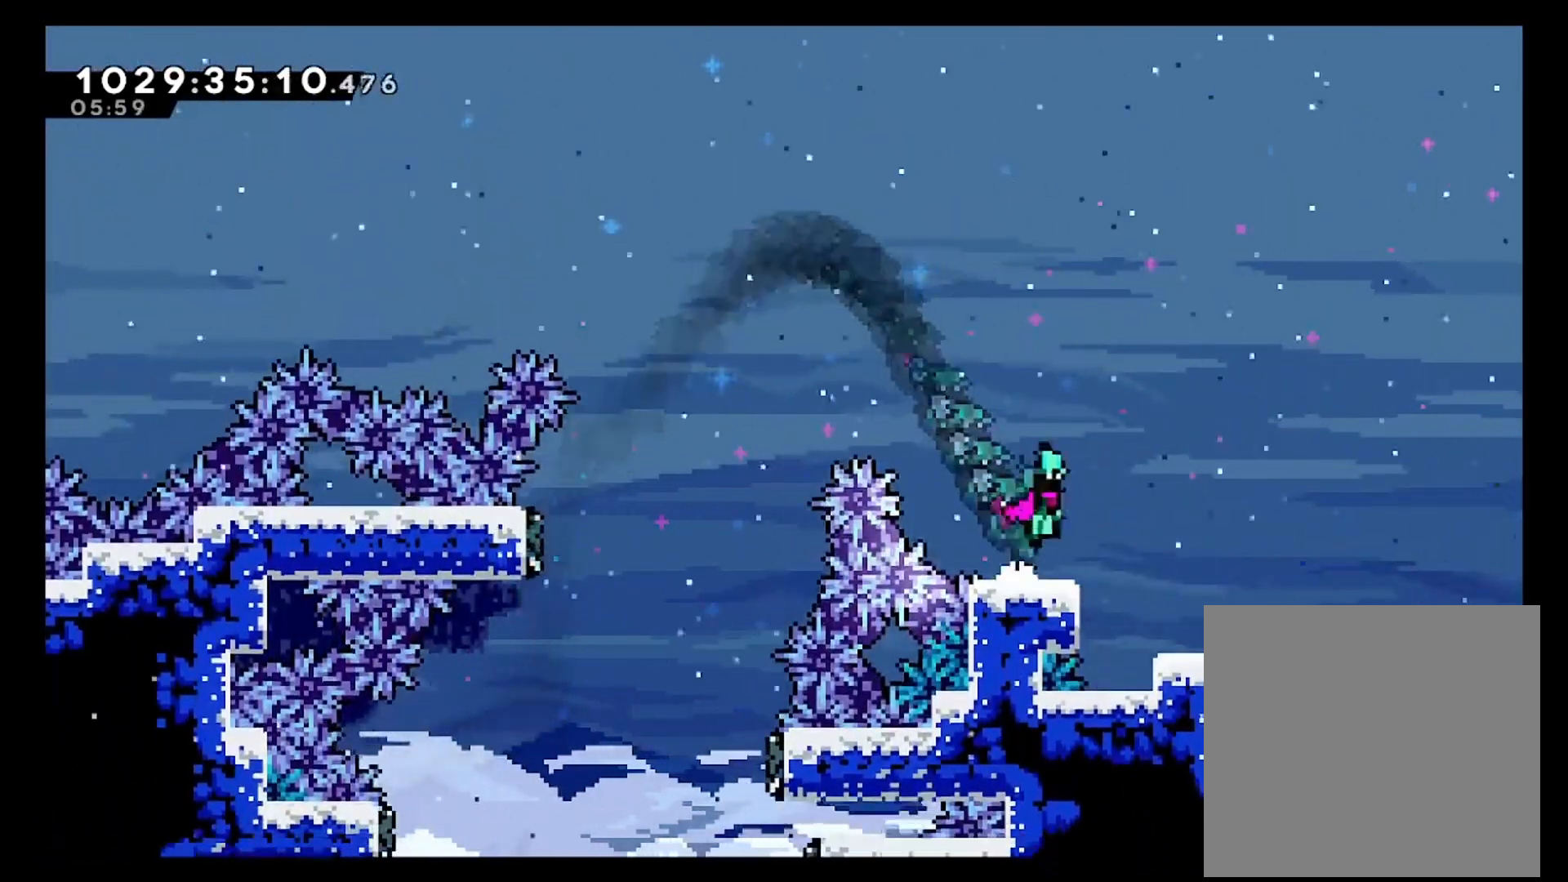
{"dt_ms": 1000, "buttons": [], "left_stick": "right", "right_stick": "center"}
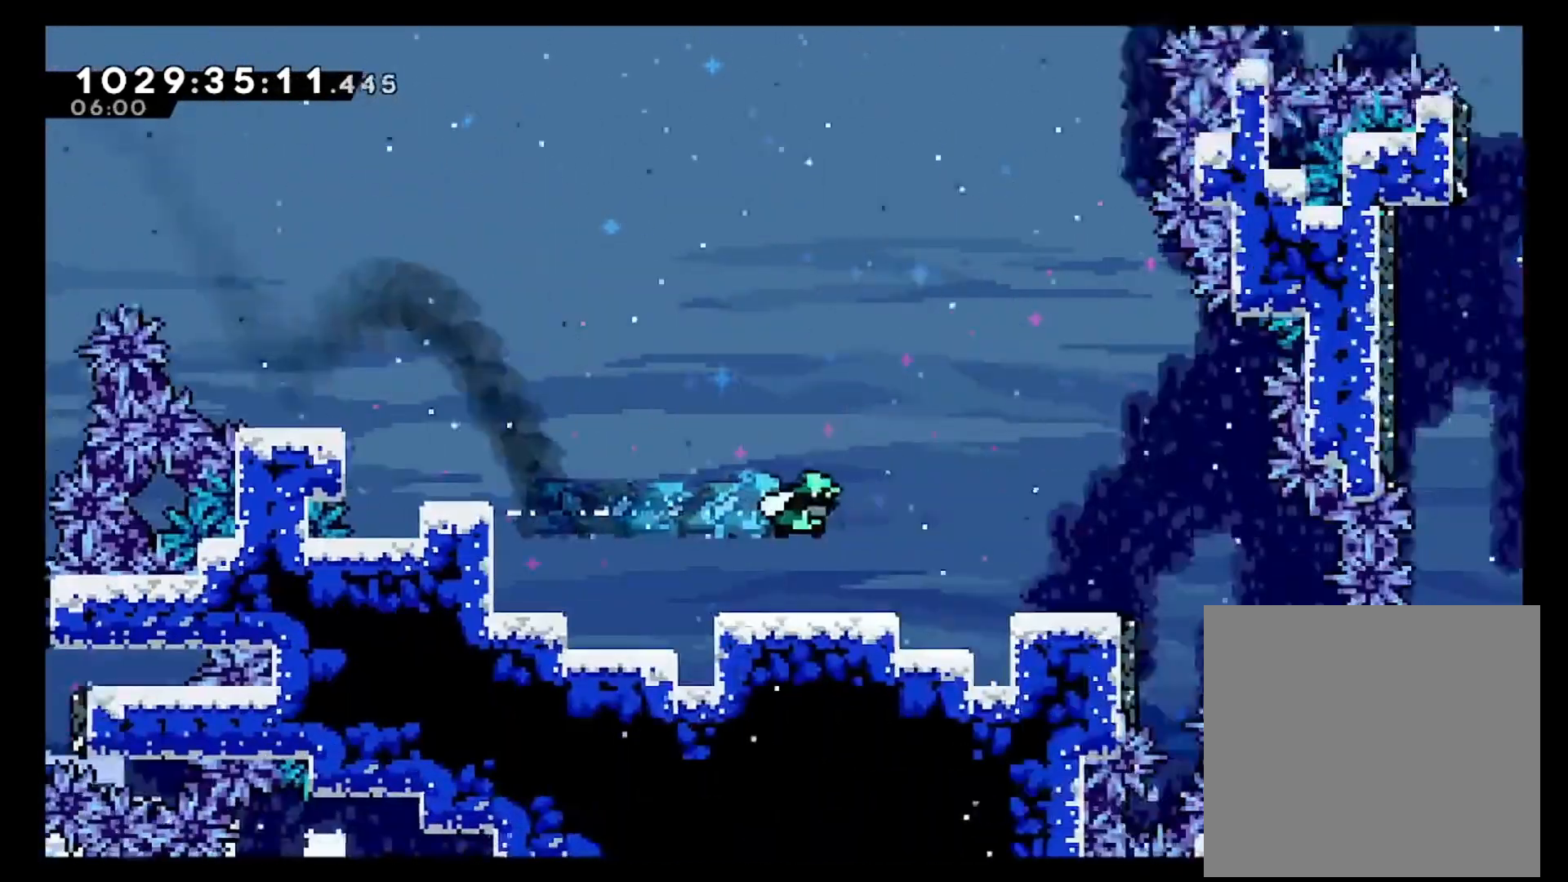
{"dt_ms": 500, "buttons": [], "left_stick": "right", "right_stick": "center"}
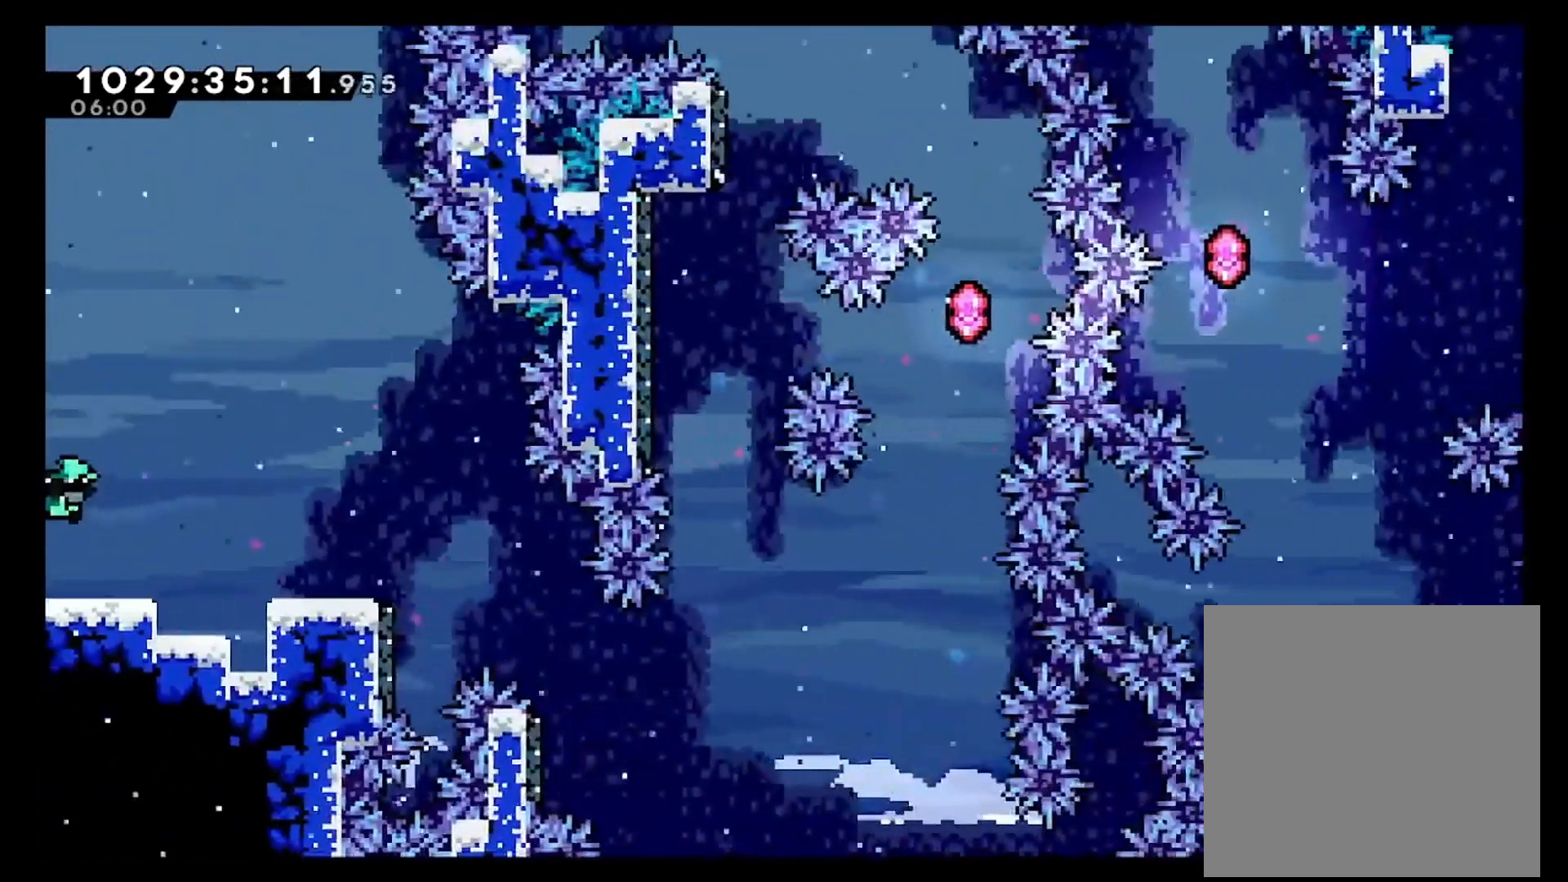
{"dt_ms": 500, "buttons": [], "left_stick": "right", "right_stick": "center", "events": [[267, "A", "down"], [367, "A", "up"]]}
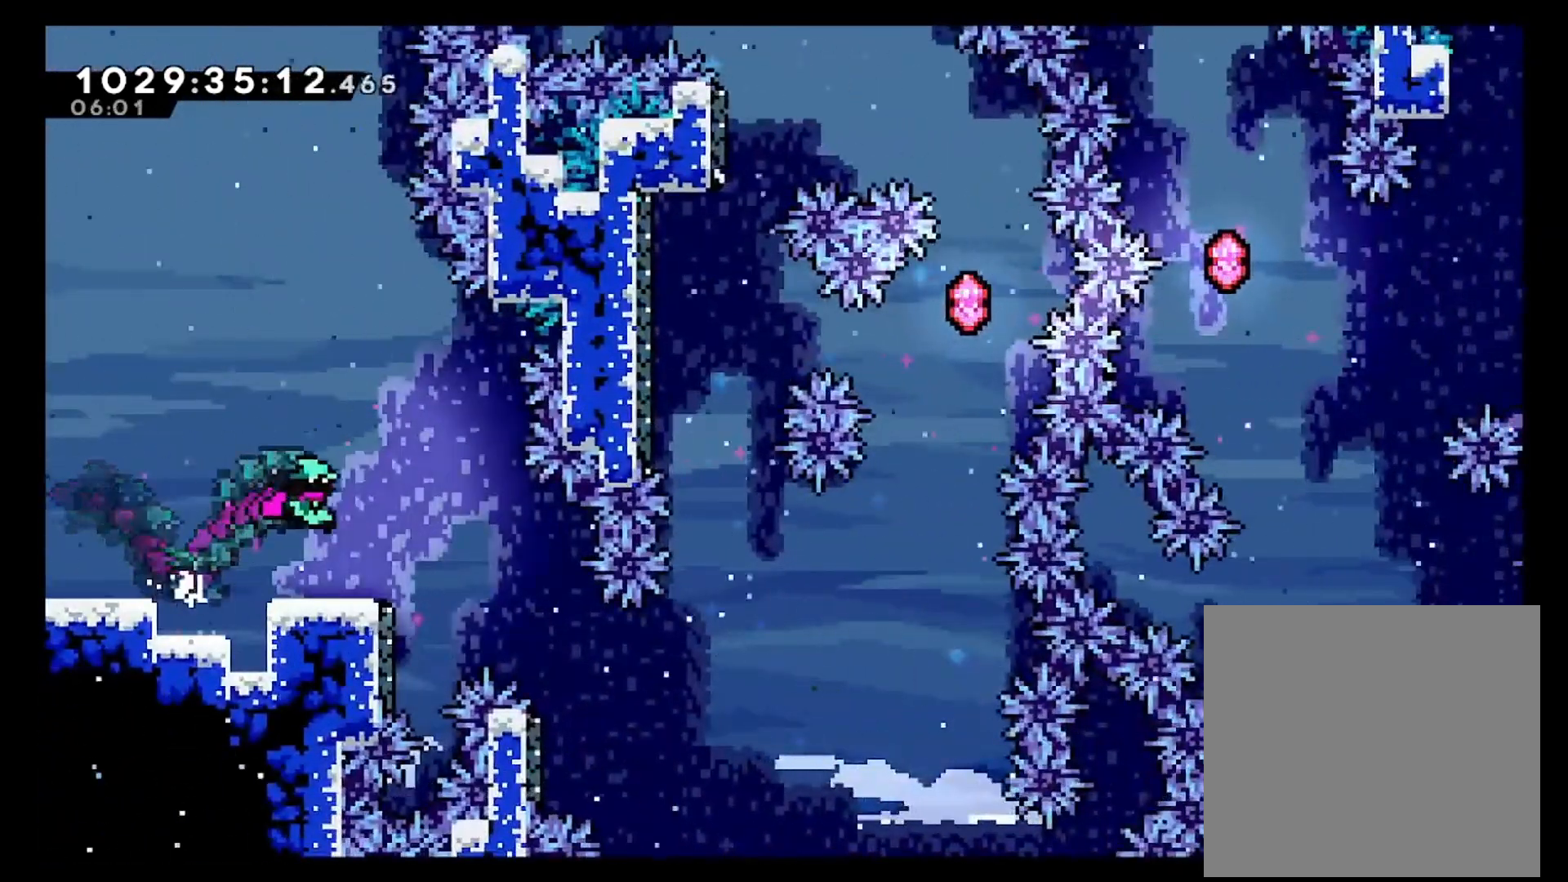
{"dt_ms": 500, "buttons": [], "left_stick": "right", "right_stick": "center", "events": [[83, "left_stick", "center"], [300, "A", "down"], [300, "left_stick", "right"], [333, "A", "up"]]}
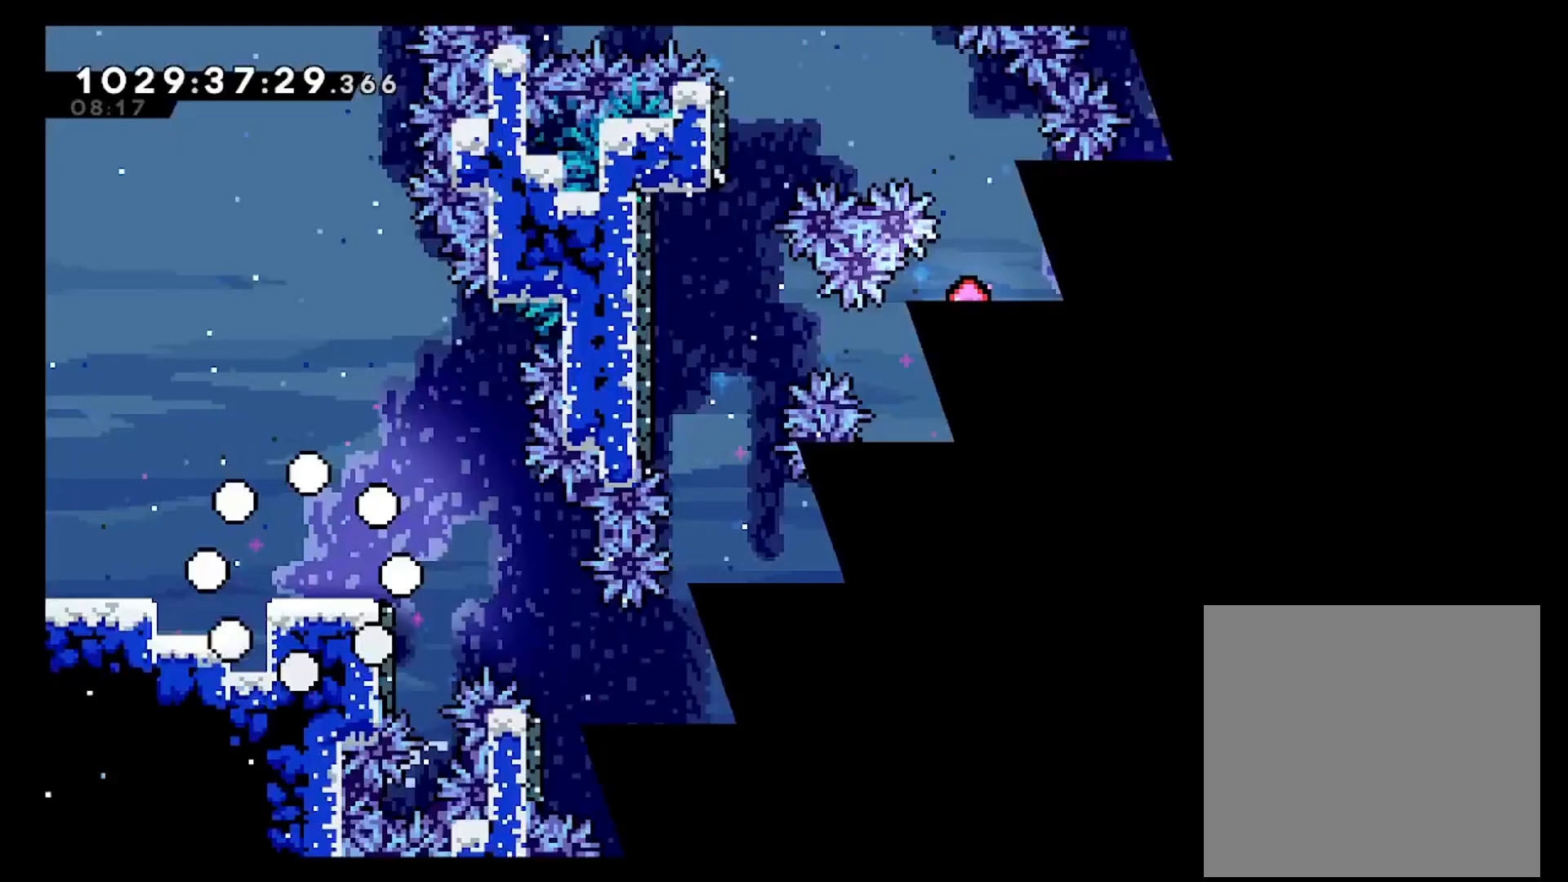
{"dt_ms": 500, "buttons": ["A"], "left_stick": "right", "right_stick": "center", "events": [[483, "A", "down"]]}
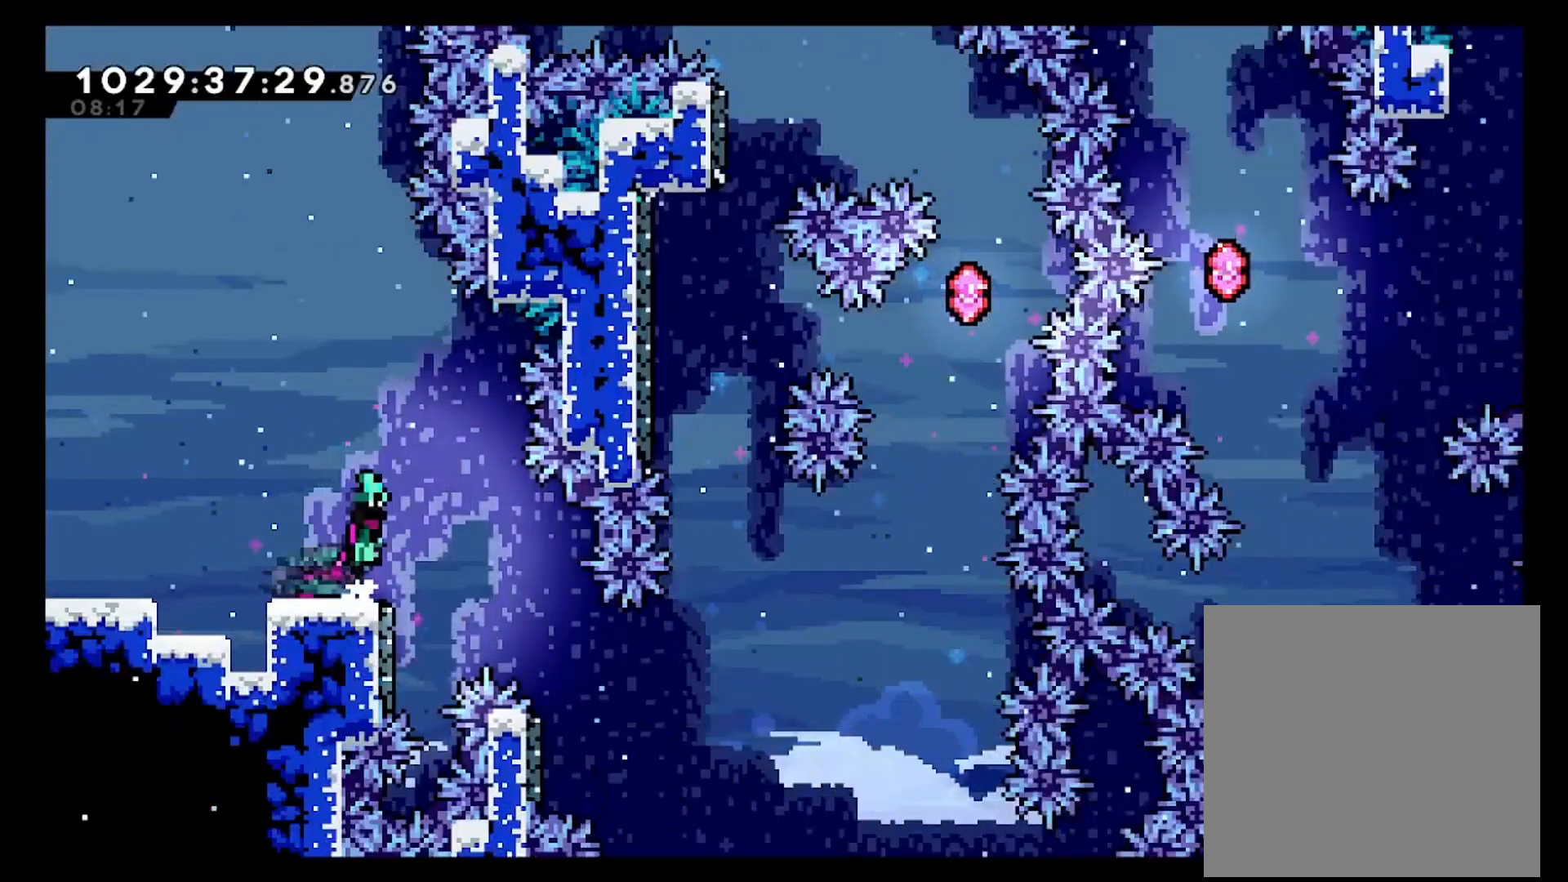
{"dt_ms": 500, "buttons": [], "left_stick": "left", "right_stick": "center", "events": [[50, "A", "up"], [333, "left_stick", "center"], [400, "left_stick", "left"]]}
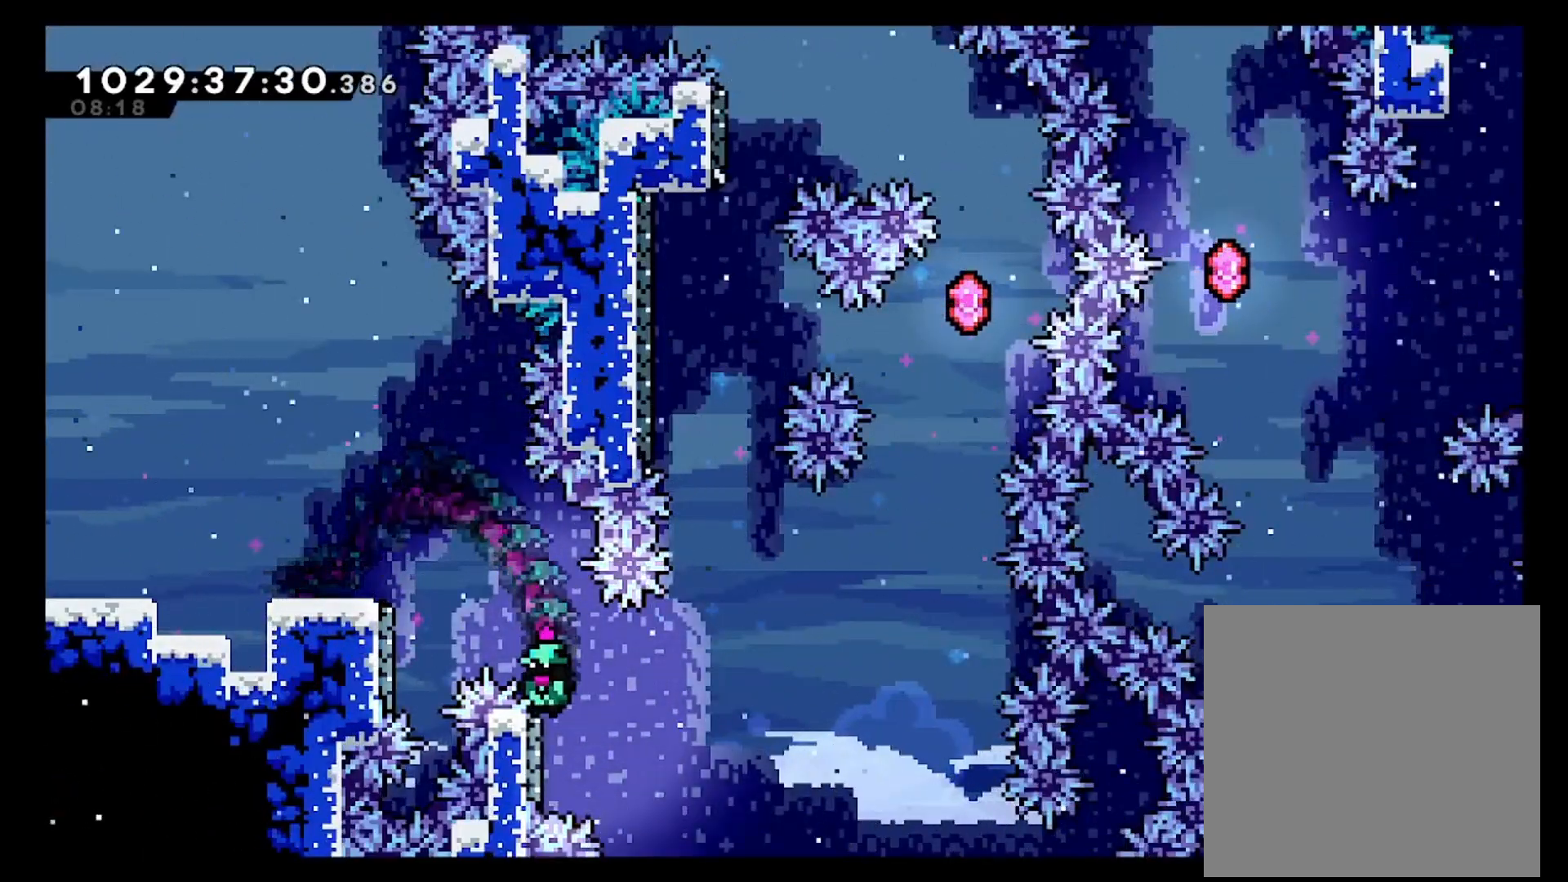
{"dt_ms": 500, "buttons": ["X"], "left_stick": "up", "right_stick": "center", "events": [[83, "A", "down"], [100, "left_stick", "right"], [350, "A", "up"], [400, "left_stick", "up"], [450, "X", "down"]]}
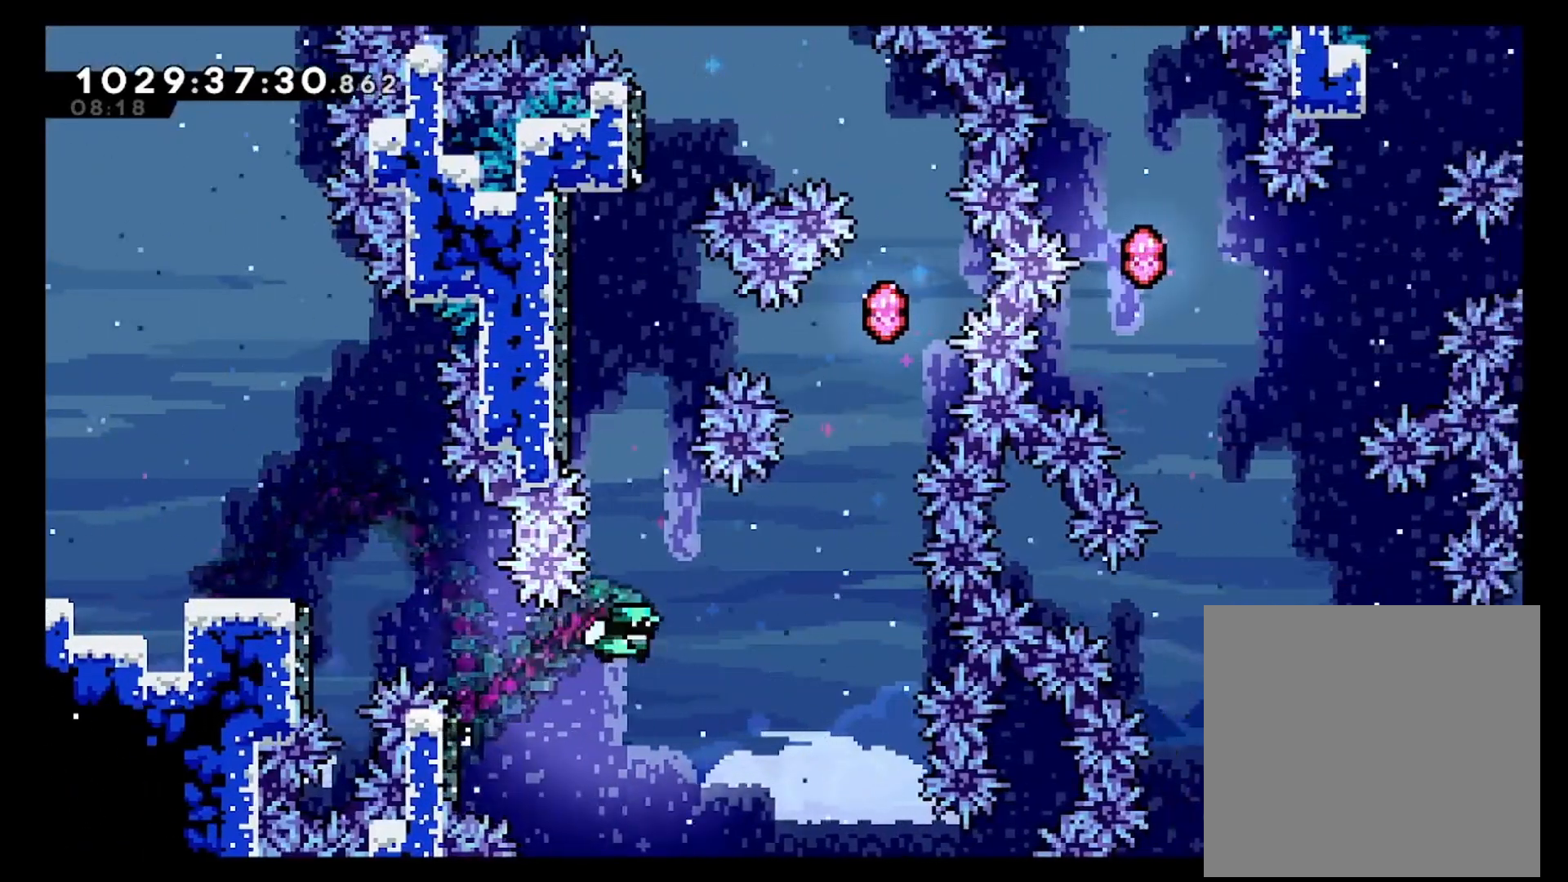
{"dt_ms": 500, "buttons": ["A"], "left_stick": "left", "right_stick": "center", "events": [[83, "left_stick", "up-left"], [183, "X", "up"], [383, "left_stick", "center"], [433, "A", "down"], [500, "left_stick", "left"]]}
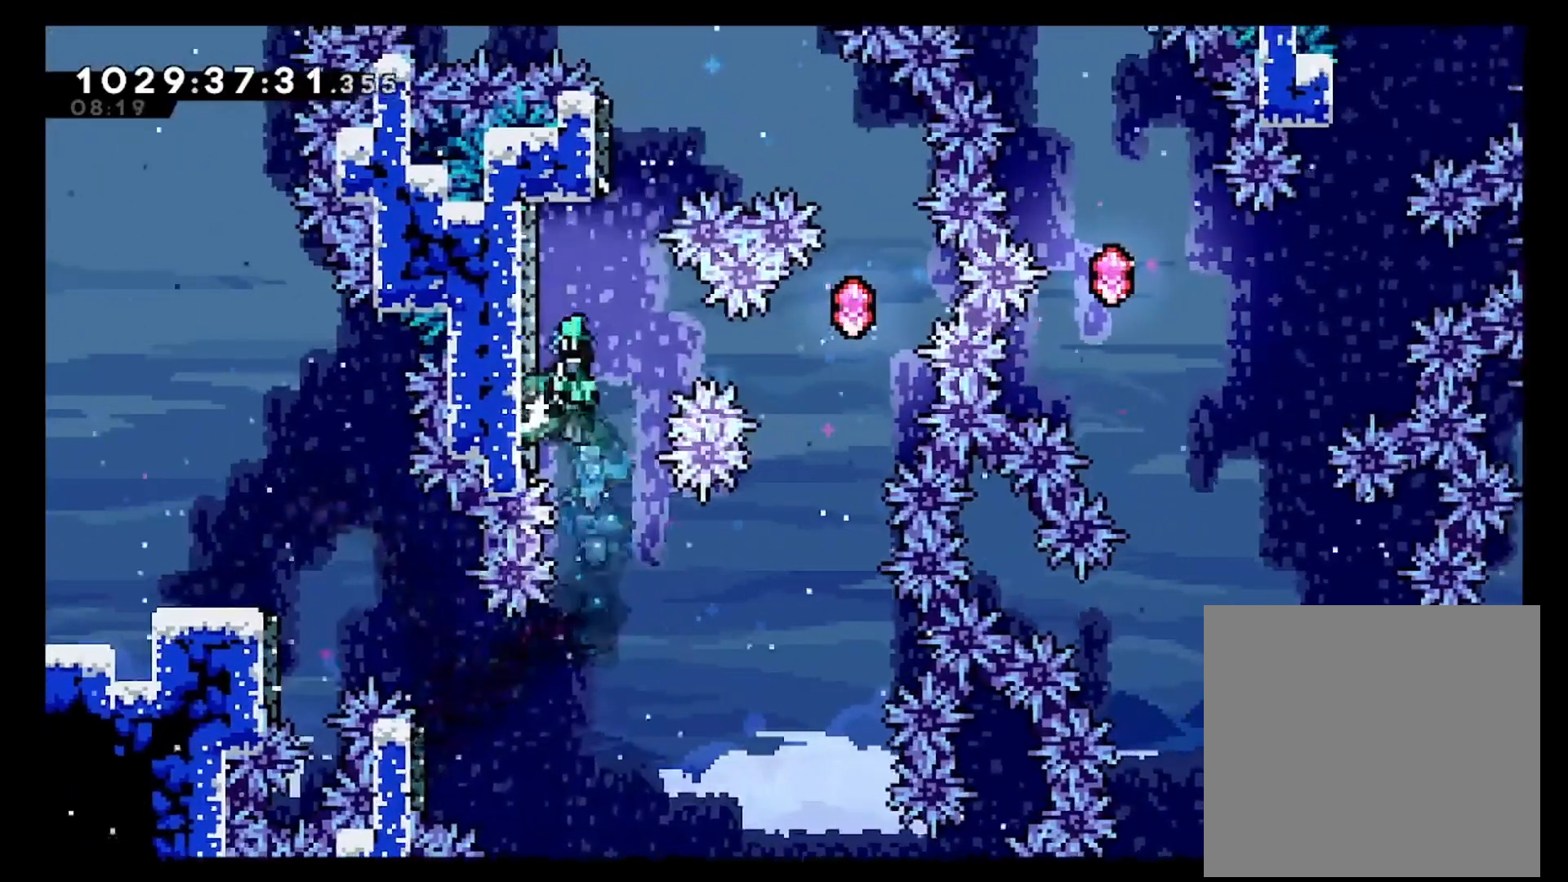
{"dt_ms": 500, "buttons": [], "left_stick": "center", "right_stick": "center", "events": [[333, "A", "up"], [350, "R1", "down"], [383, "left_stick", "center"], [433, "R1", "up"]]}
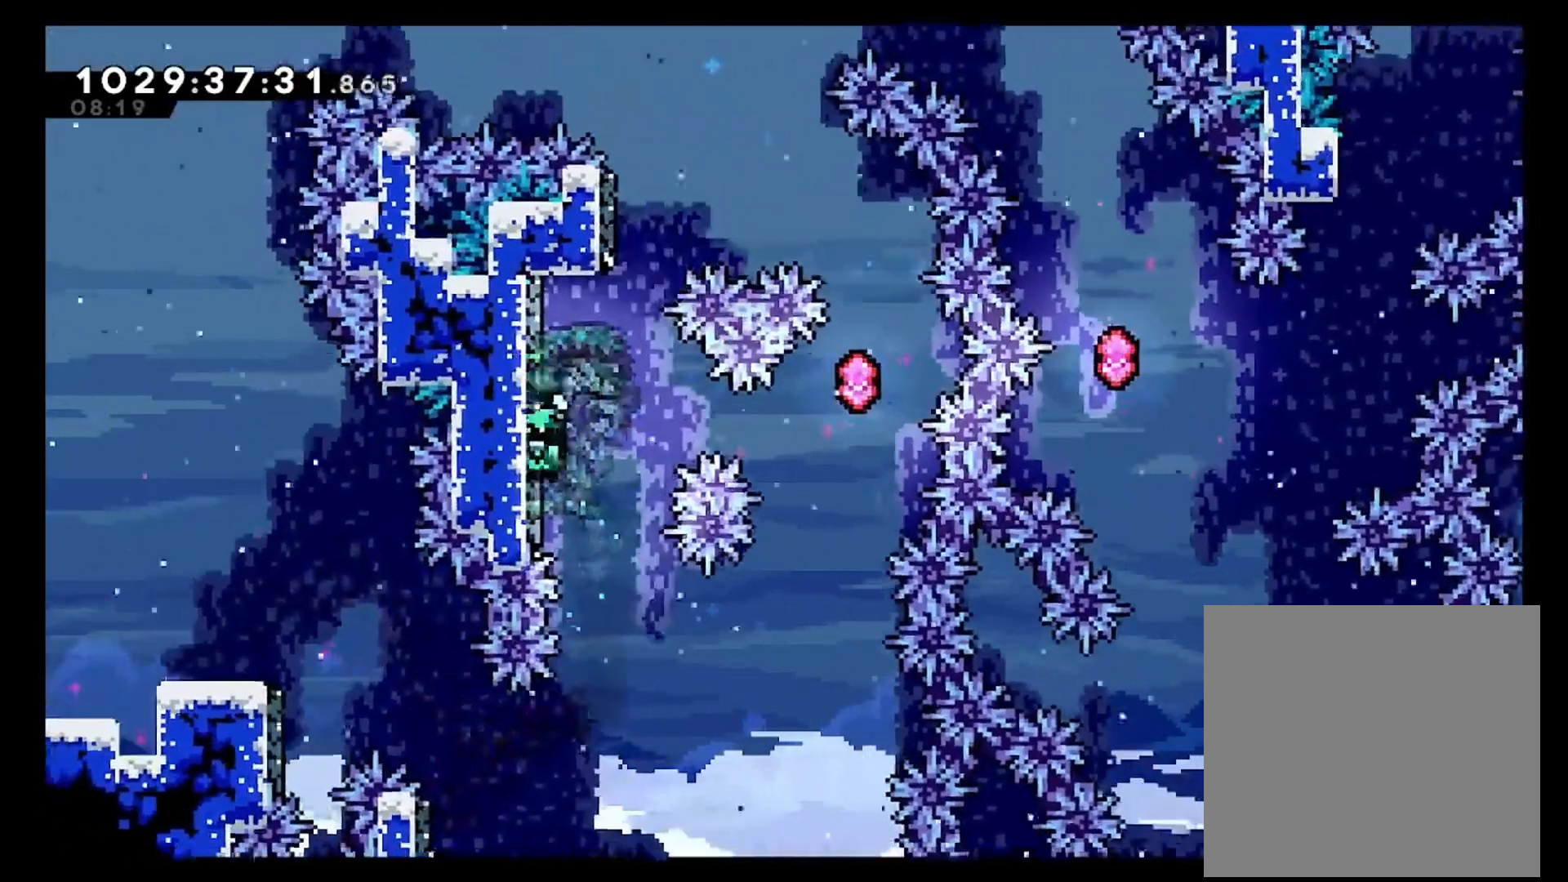
{"dt_ms": 500, "buttons": ["A"], "left_stick": "center", "right_stick": "center", "events": [[33, "A", "down"], [83, "left_stick", "left"], [383, "A", "up"], [483, "A", "down"], [483, "left_stick", "center"]]}
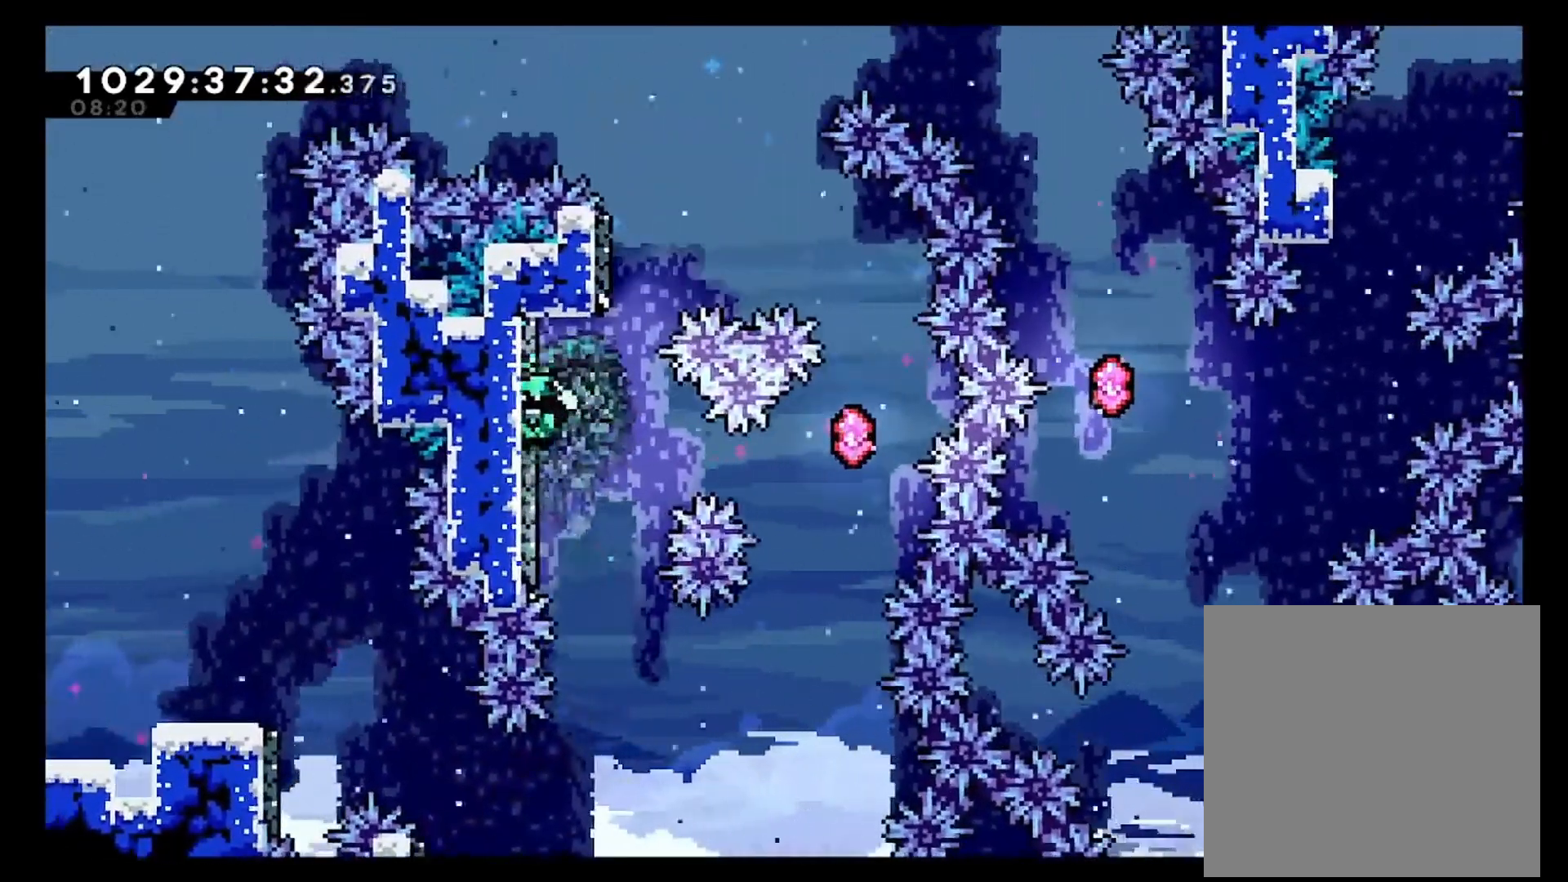
{"dt_ms": 1000, "buttons": ["A"], "left_stick": "right", "right_stick": "center"}
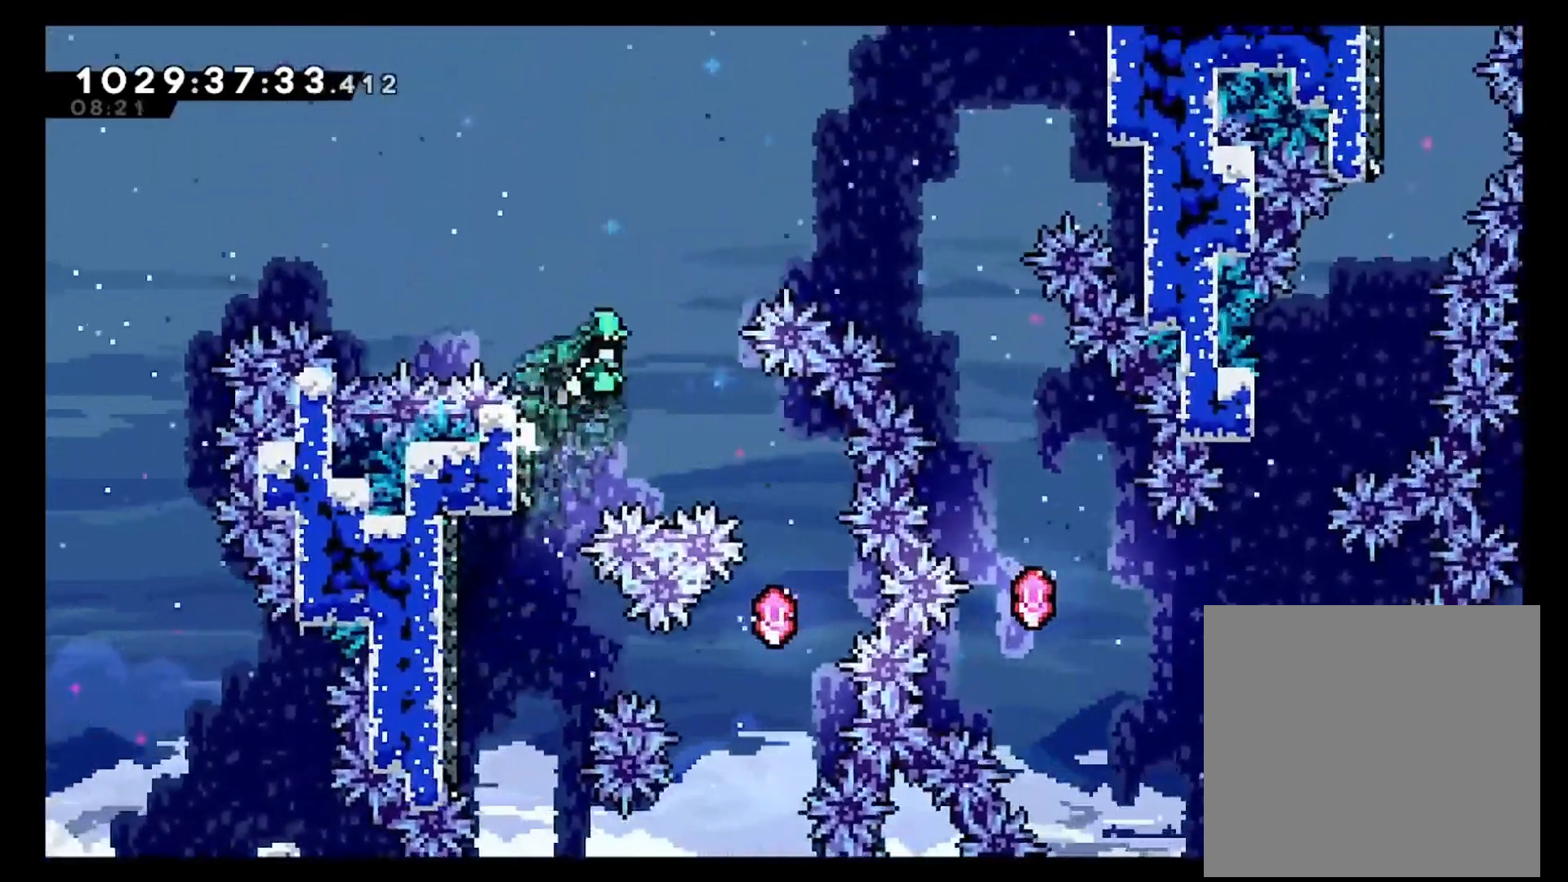
{"dt_ms": 1000, "buttons": [], "left_stick": "left", "right_stick": "center"}
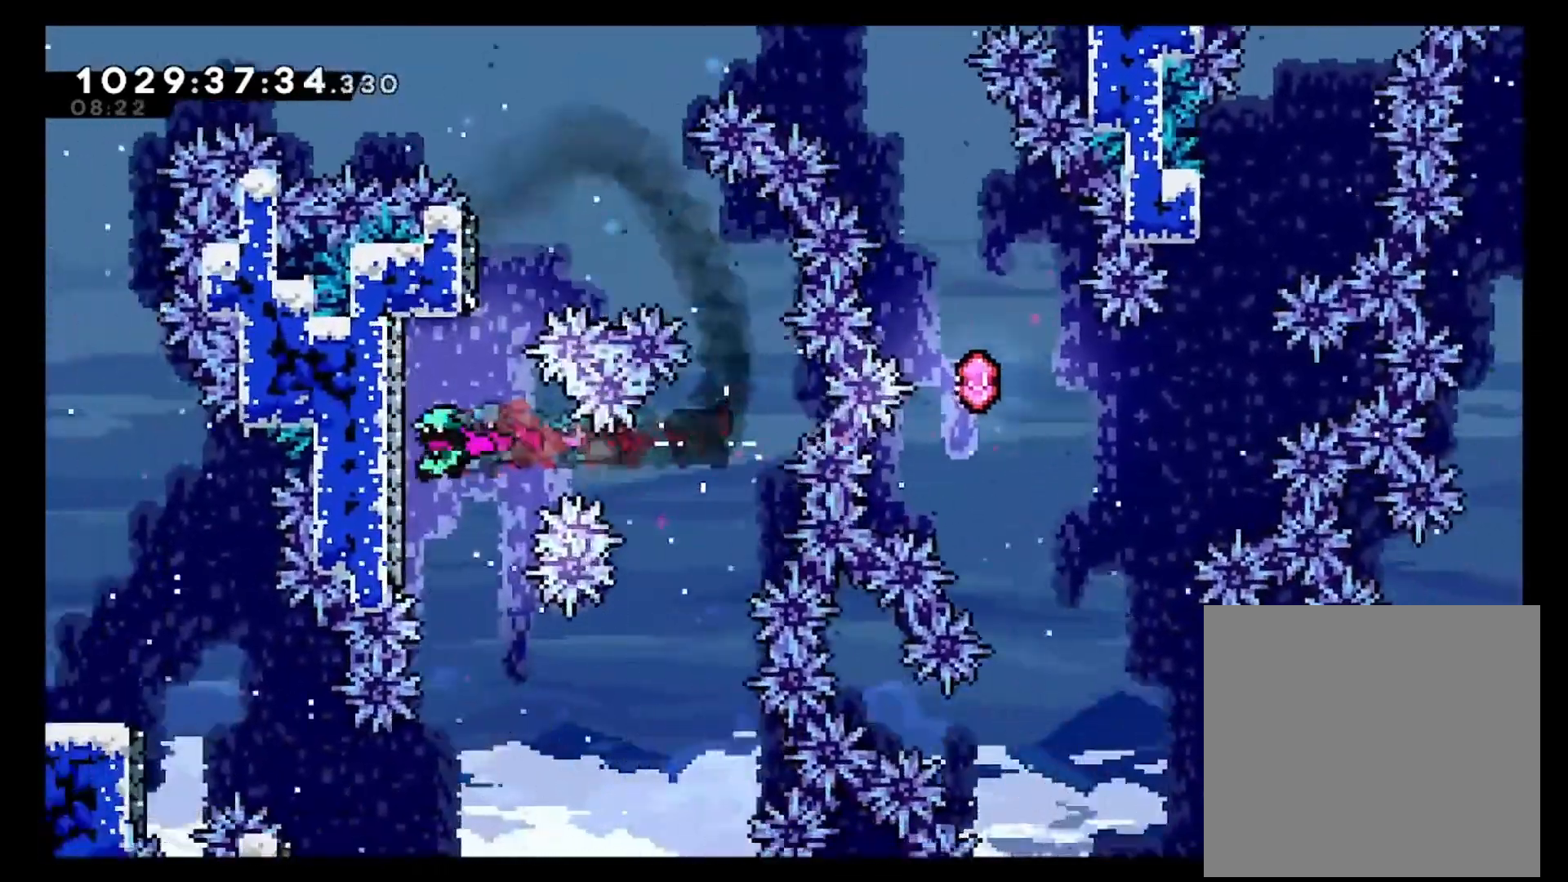
{"dt_ms": 500, "buttons": ["A"], "left_stick": "left", "right_stick": "center", "events": [[133, "left_stick", "center"], [183, "A", "down"], [233, "left_stick", "left"]]}
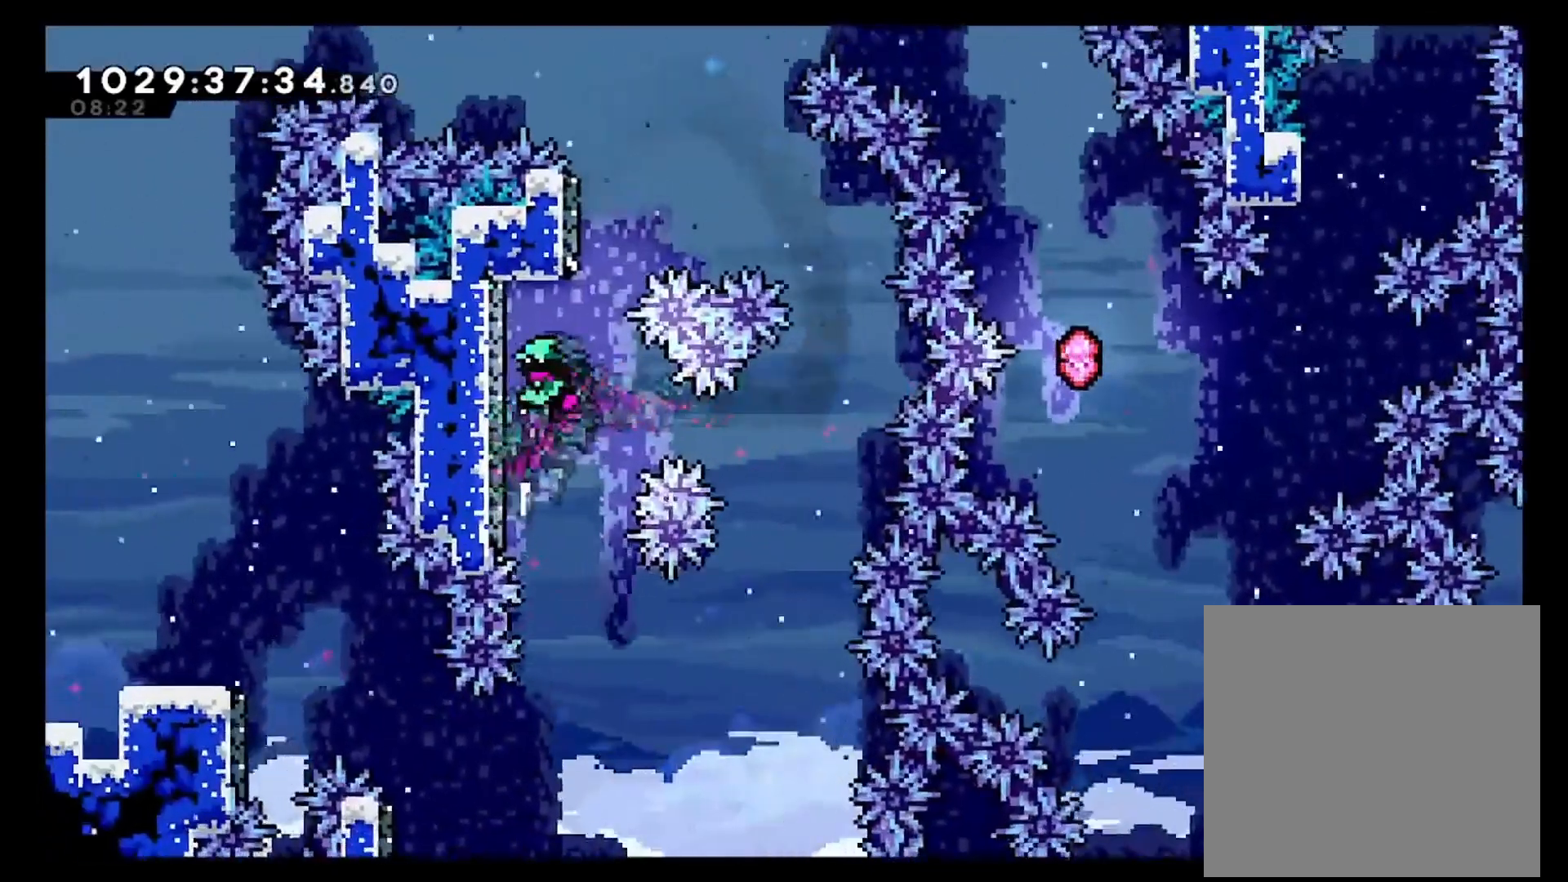
{"dt_ms": 500, "buttons": ["A"], "left_stick": "left", "right_stick": "center", "events": [[83, "A", "up"], [183, "left_stick", "center"], [200, "A", "down"], [283, "left_stick", "left"]]}